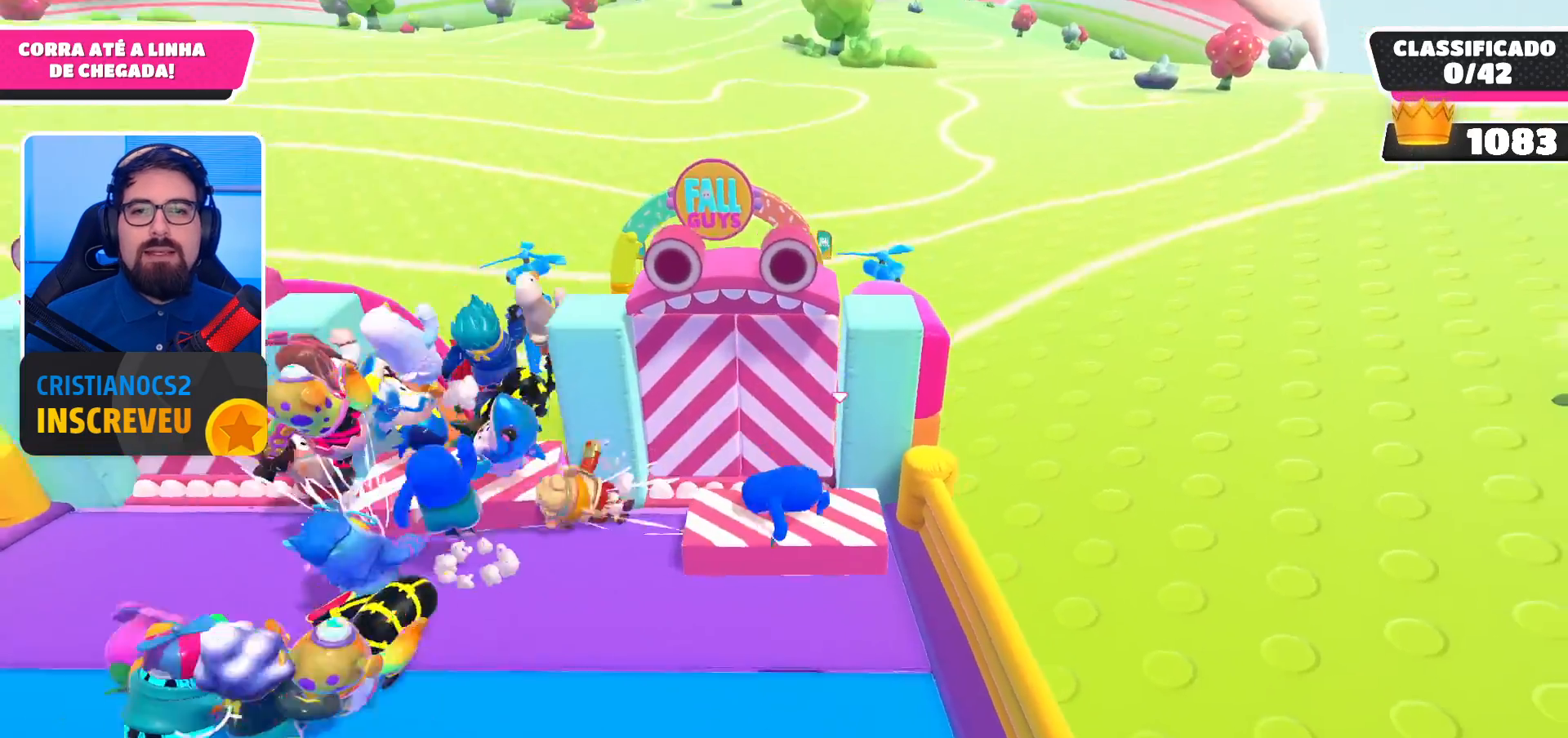
Gameplay with a controller (Xbox layout); each line is a JSON object with the inputs held at the frame after it. "events" lists button and stick changes between this image and that frame as [ms after this image, input, new state], when the widget could be followed in between.
{"buttons": [], "left_stick": "left", "right_stick": "center", "events": []}
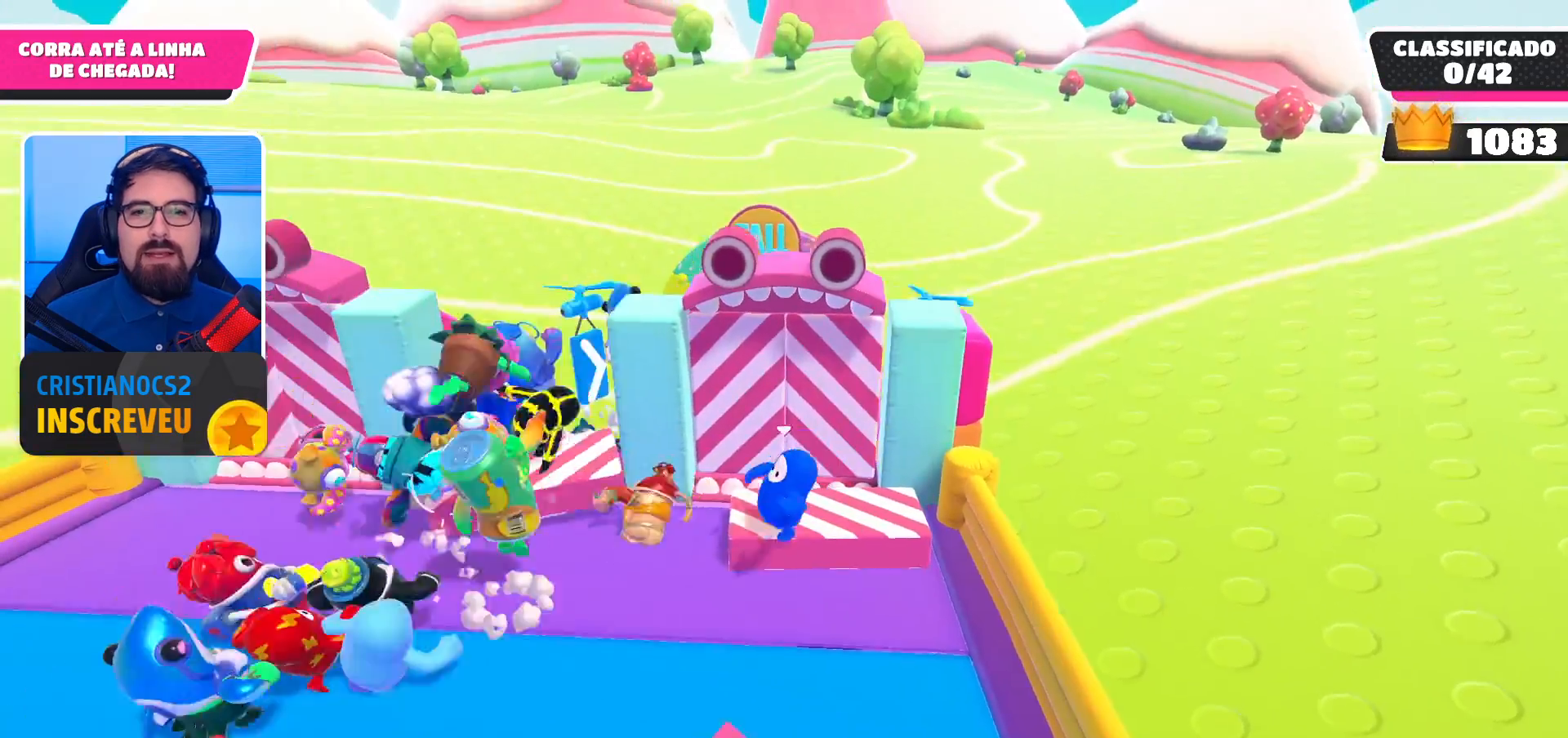
{"buttons": ["A"], "left_stick": "up-left", "right_stick": "center", "events": [[267, "left_stick", "up-left"], [367, "A", "down"]]}
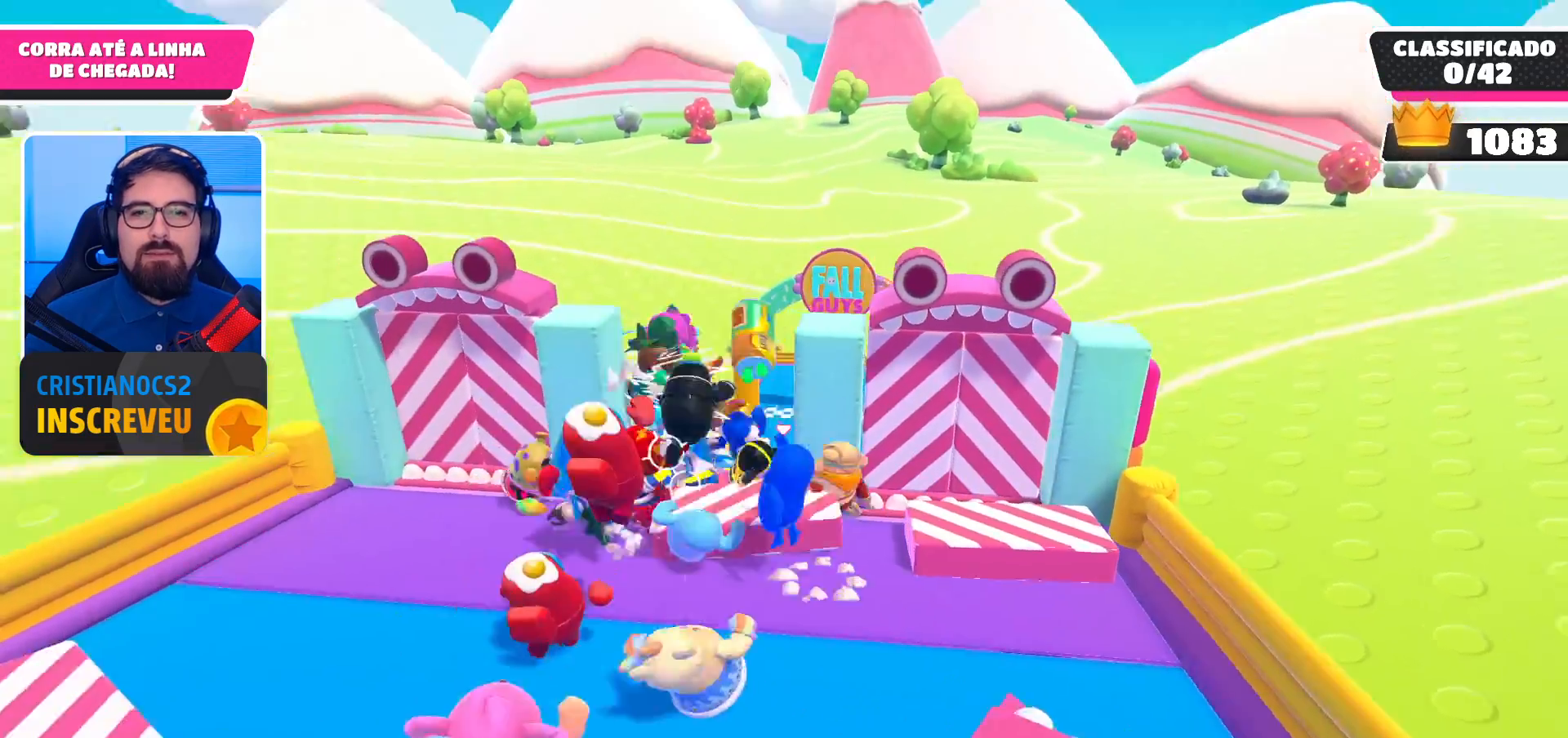
{"buttons": [], "left_stick": "up", "right_stick": "center", "events": [[67, "A", "up"], [67, "left_stick", "up"]]}
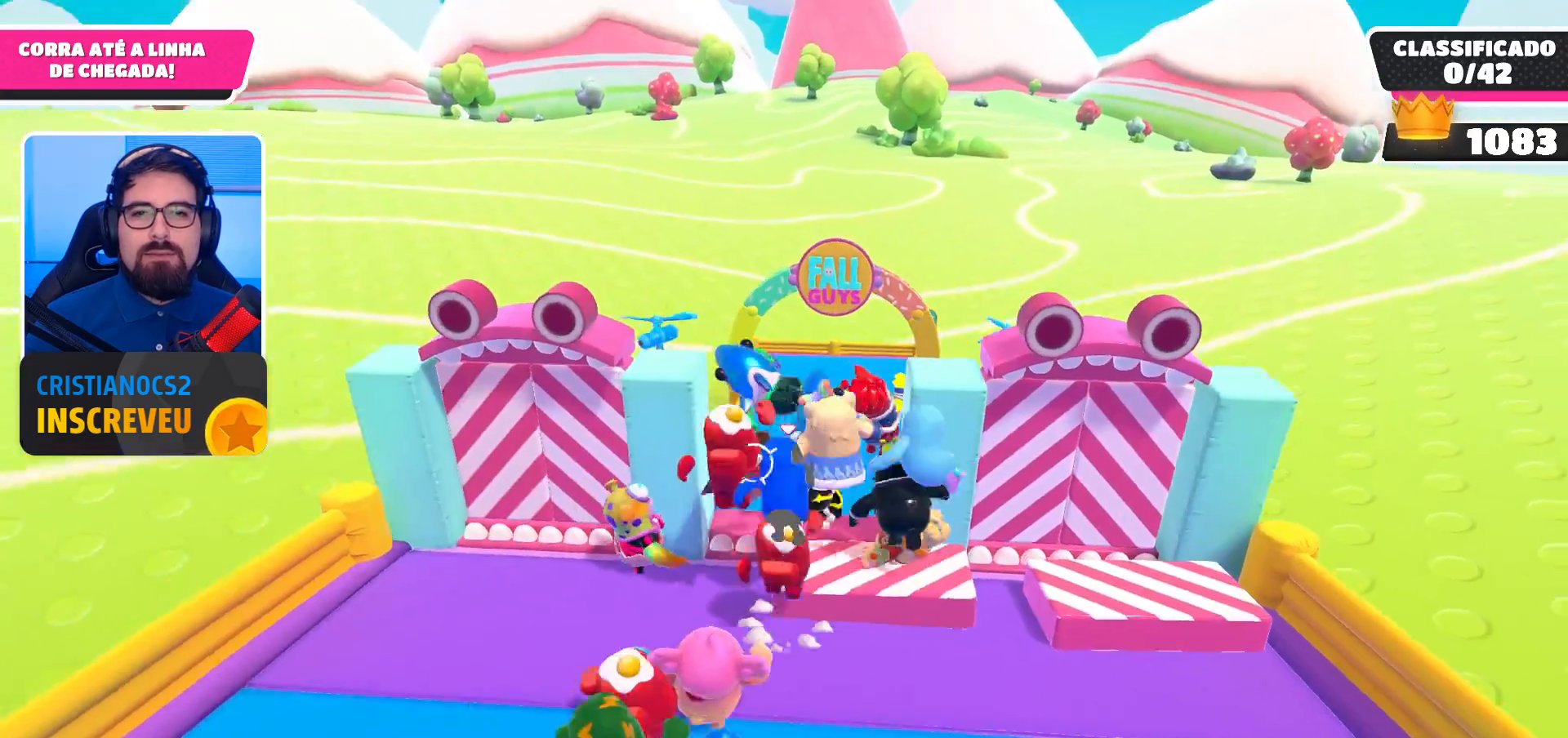
{"buttons": ["A"], "left_stick": "up", "right_stick": "center", "events": [[33, "A", "down"], [133, "A", "up"], [200, "A", "down"], [333, "A", "up"], [467, "A", "down"]]}
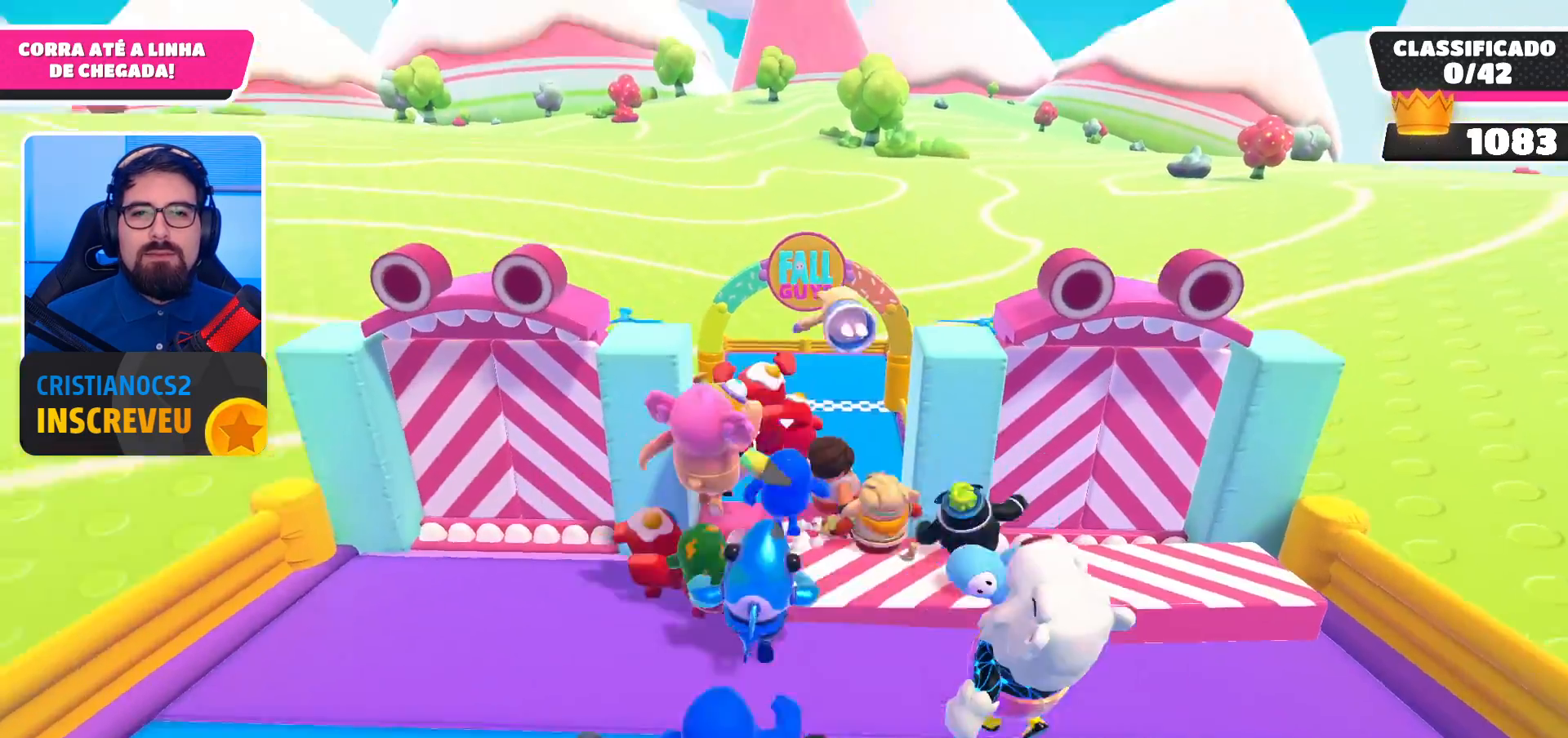
{"buttons": [], "left_stick": "up", "right_stick": "center", "events": [[133, "A", "up"]]}
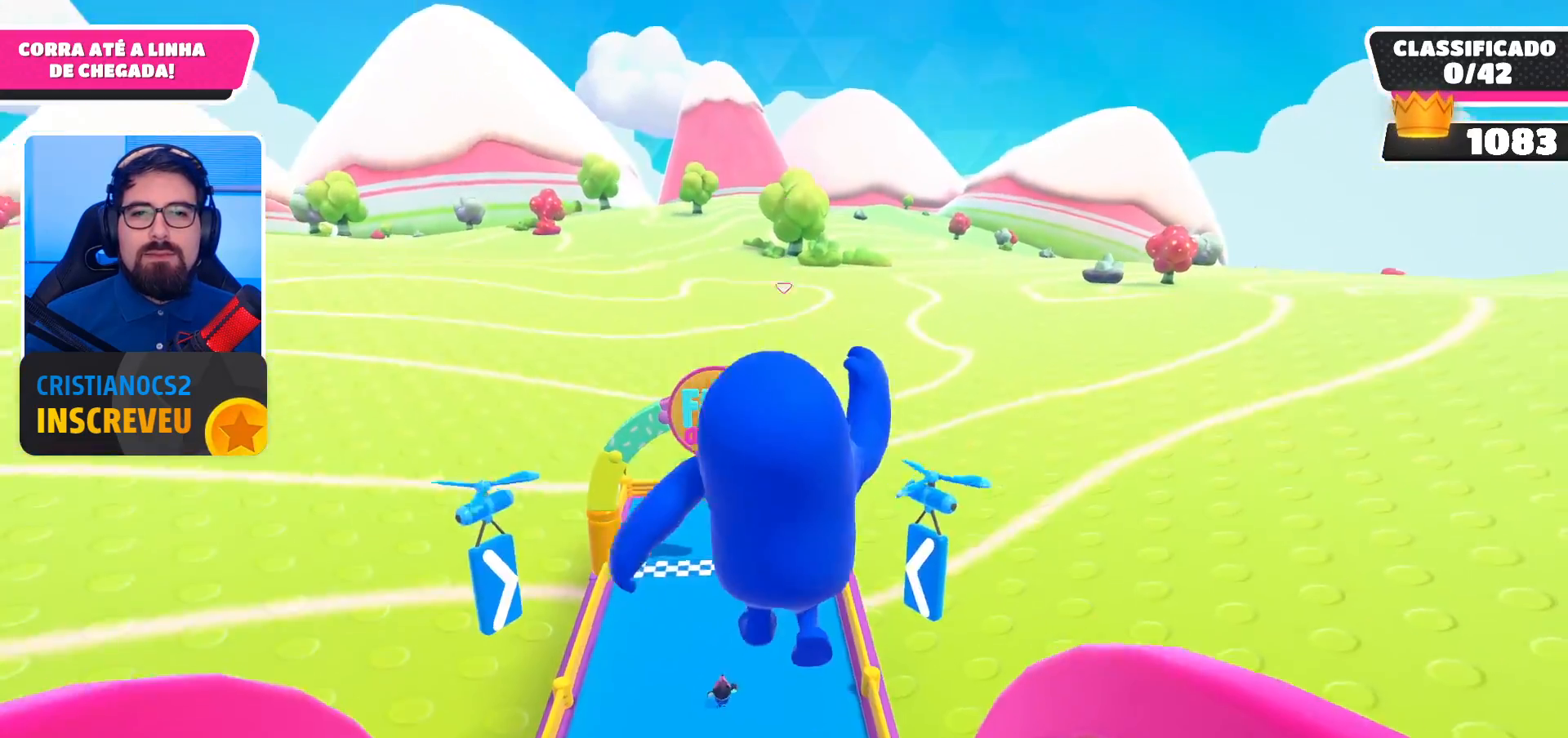
{"buttons": [], "left_stick": "up", "right_stick": "center", "events": []}
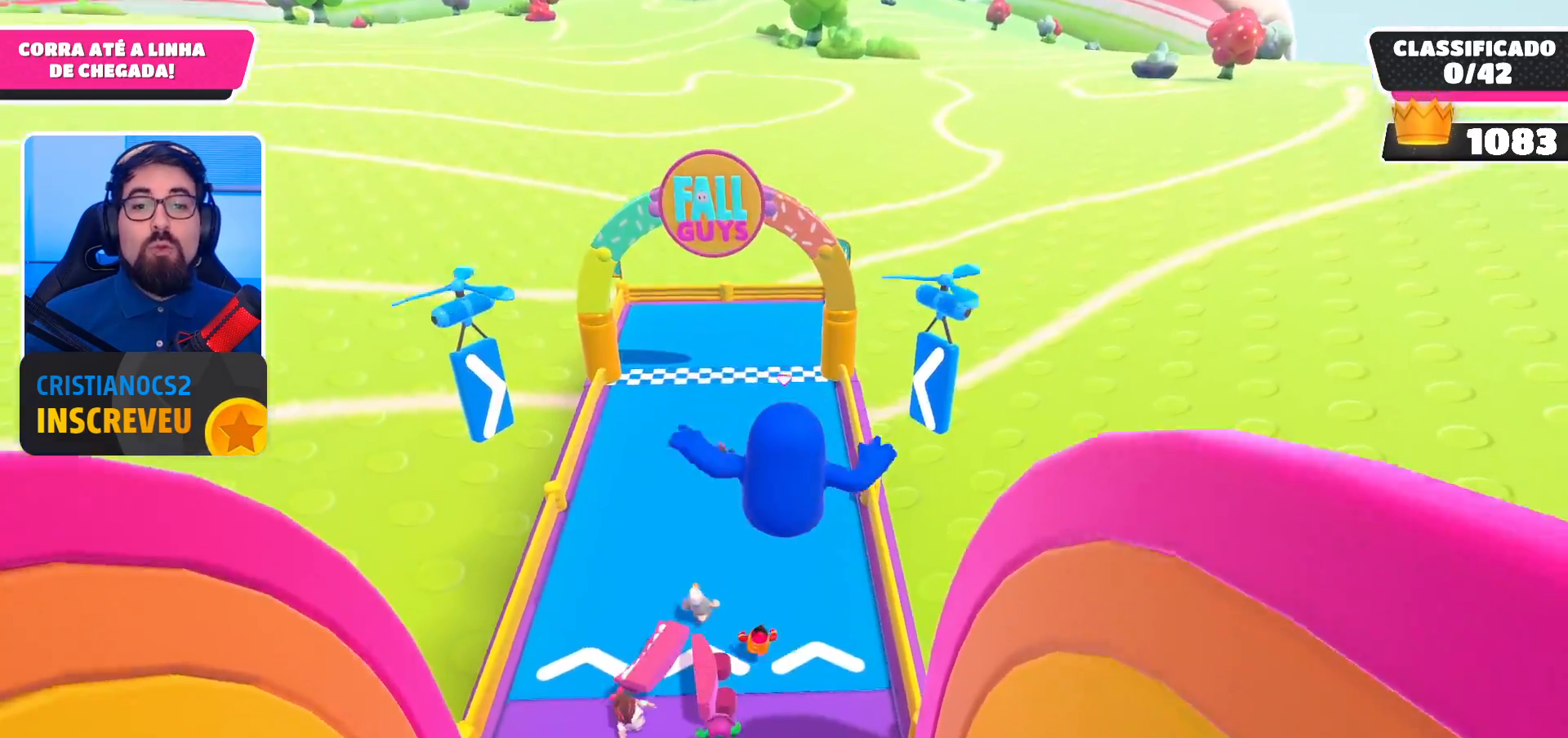
{"buttons": [], "left_stick": "up", "right_stick": "center", "events": [[267, "X", "down"], [367, "X", "up"]]}
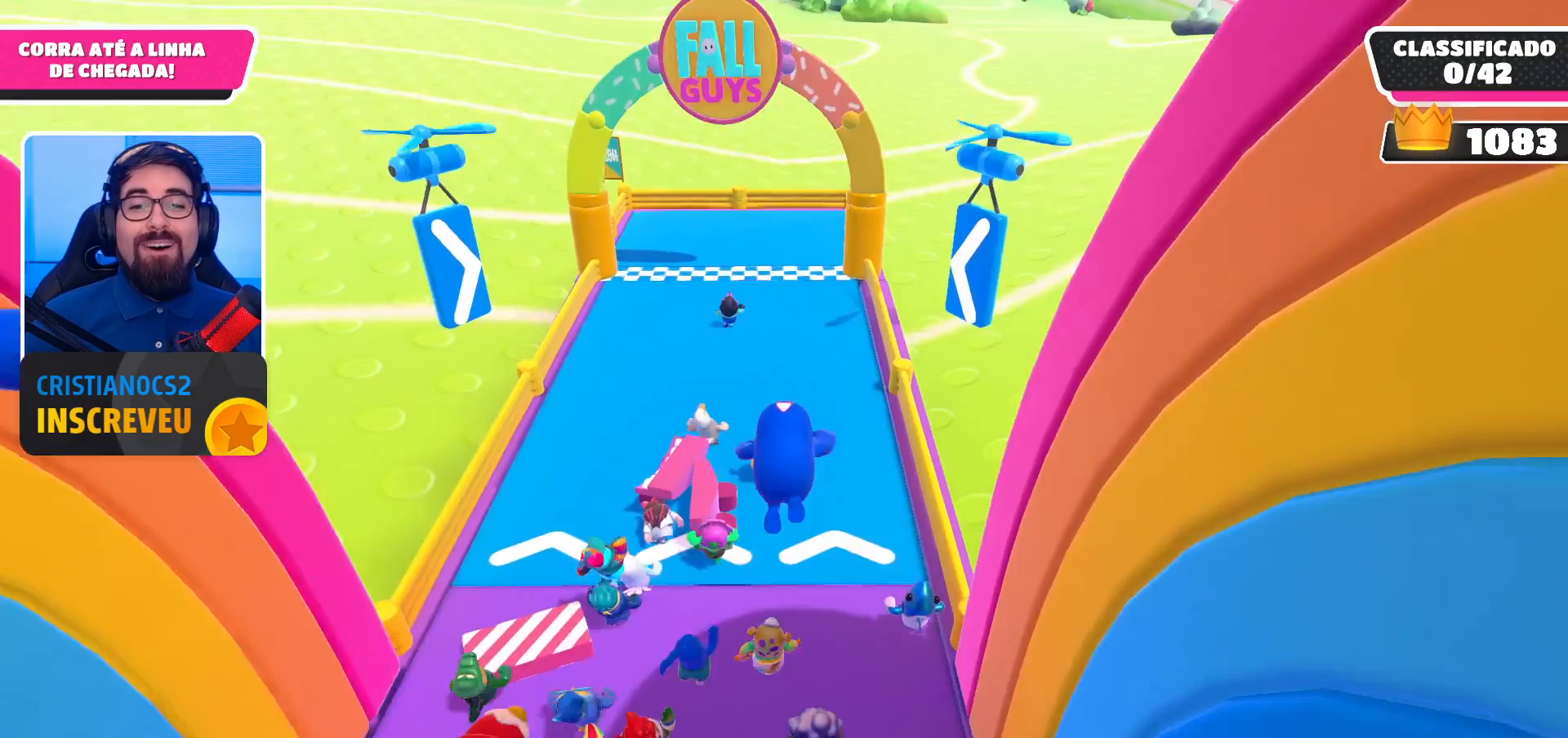
{"buttons": [], "left_stick": "up", "right_stick": "center", "events": []}
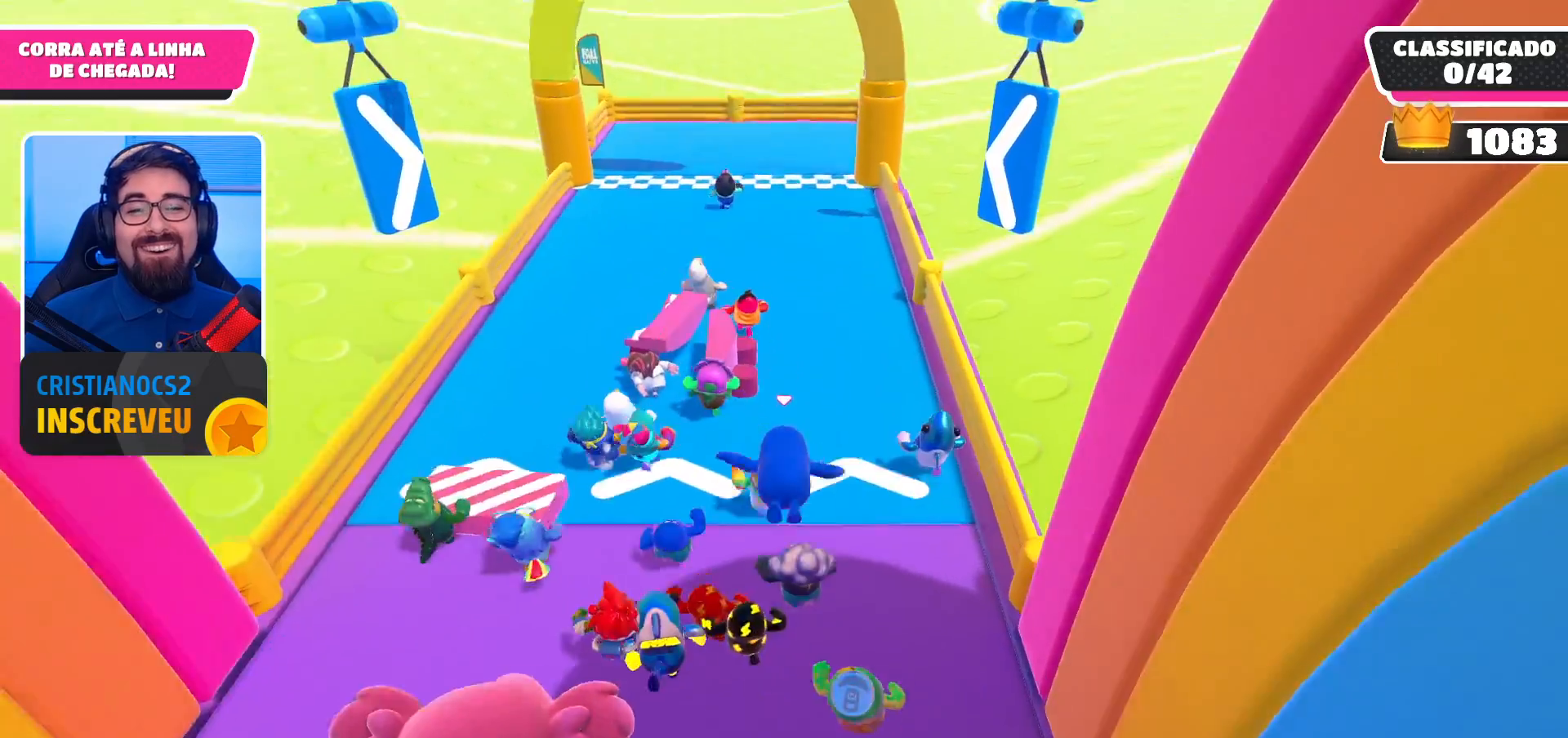
{"buttons": [], "left_stick": "up", "right_stick": "center", "events": []}
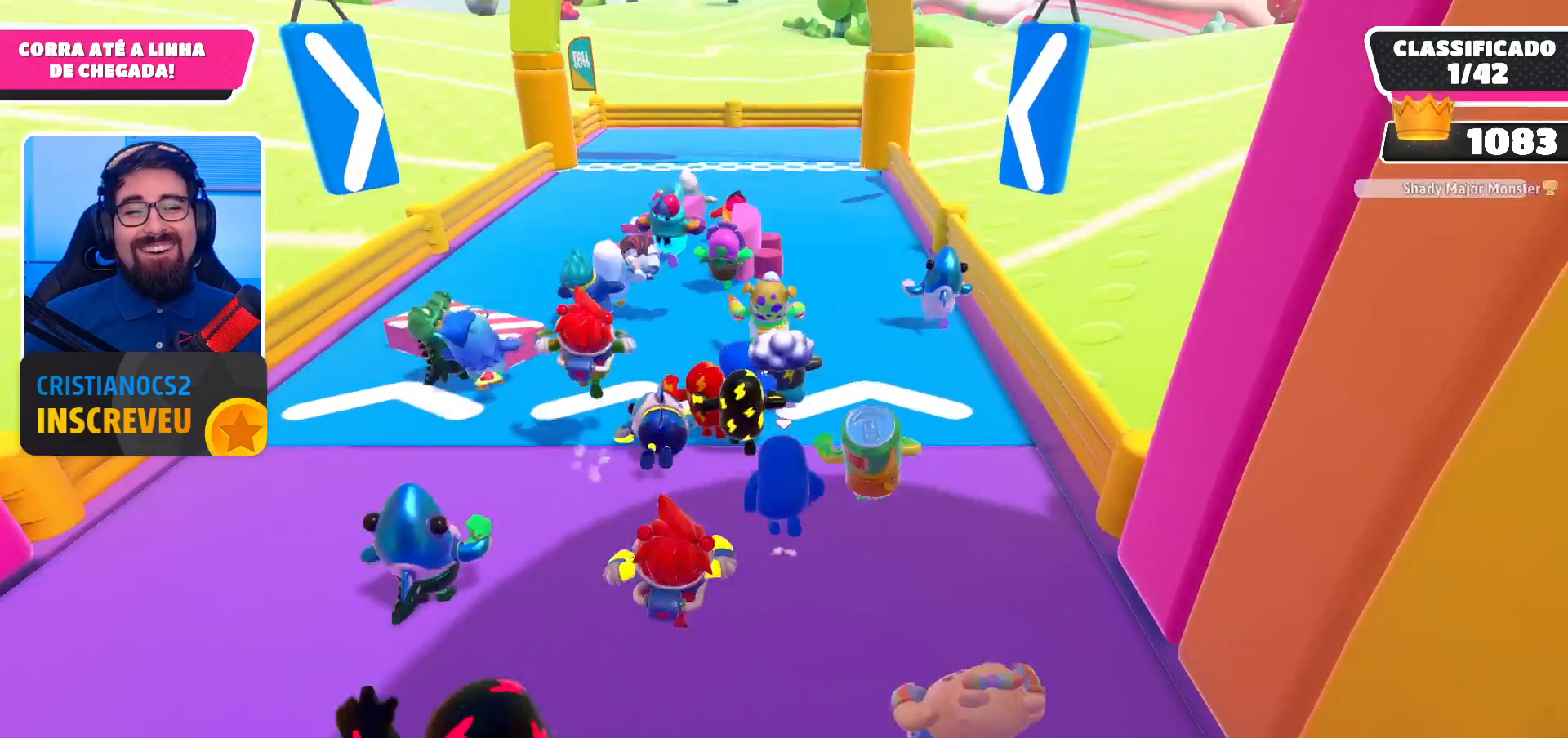
{"buttons": [], "left_stick": "up", "right_stick": "center", "events": []}
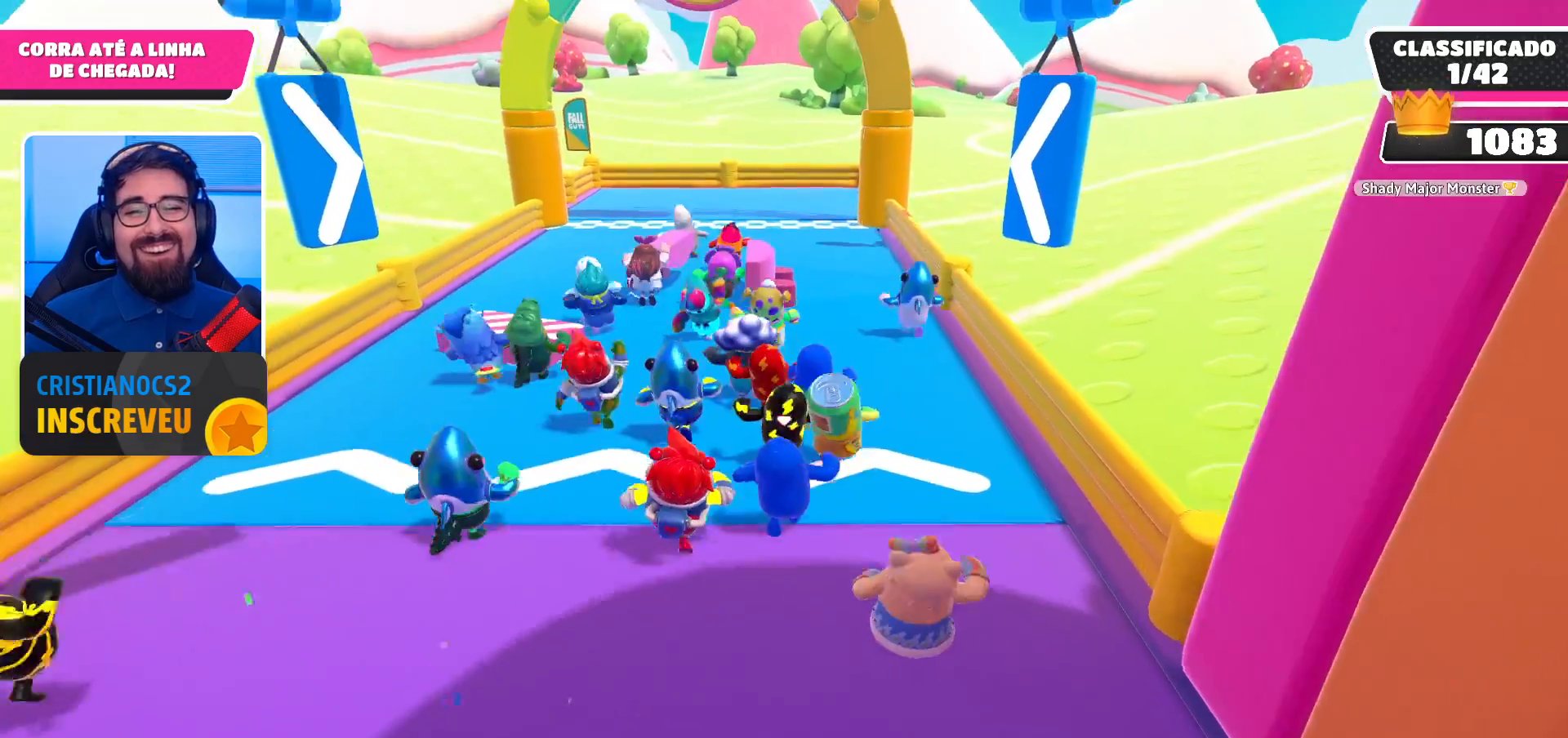
{"buttons": [], "left_stick": "up", "right_stick": "center", "events": []}
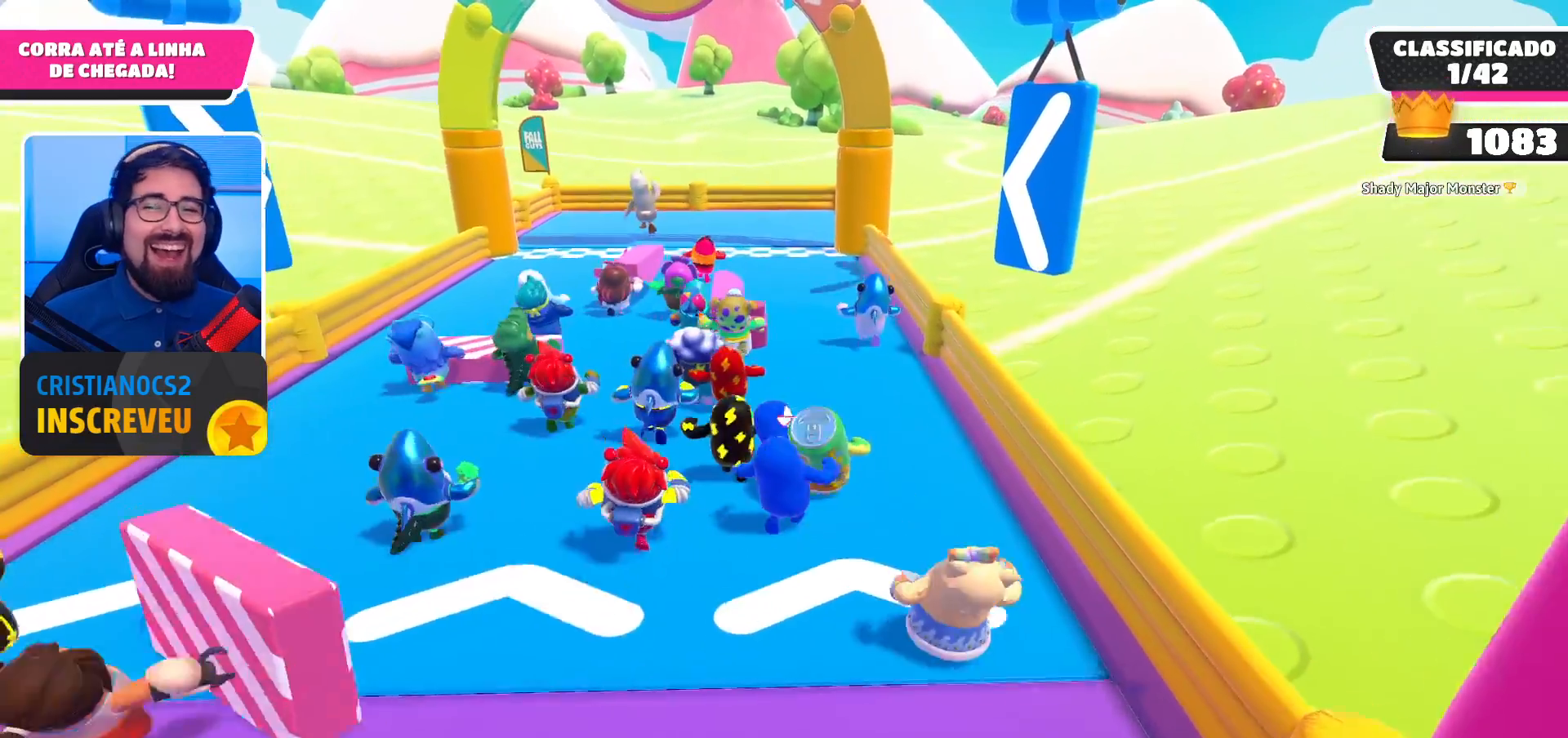
{"buttons": [], "left_stick": "up", "right_stick": "center", "events": []}
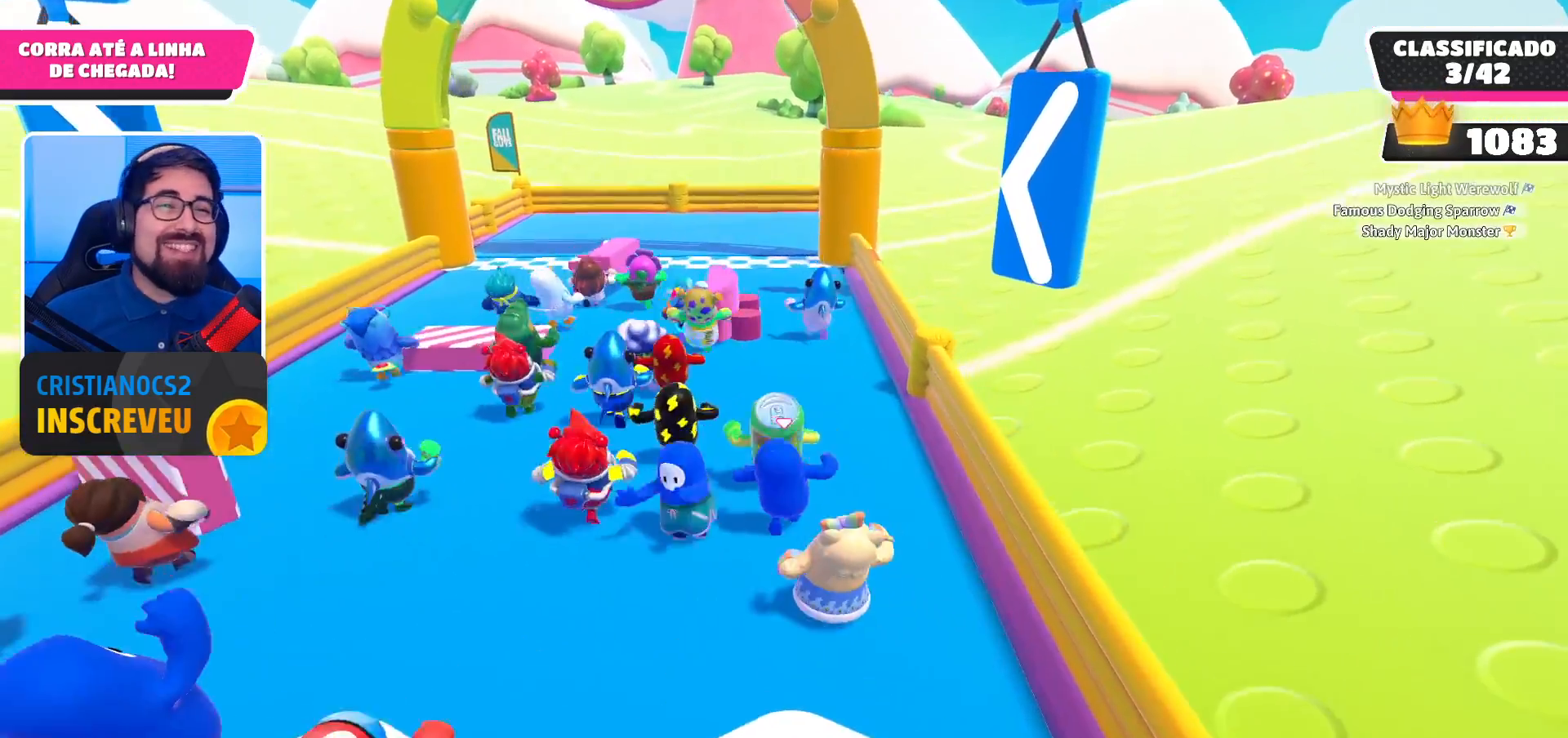
{"buttons": [], "left_stick": "up", "right_stick": "center", "events": []}
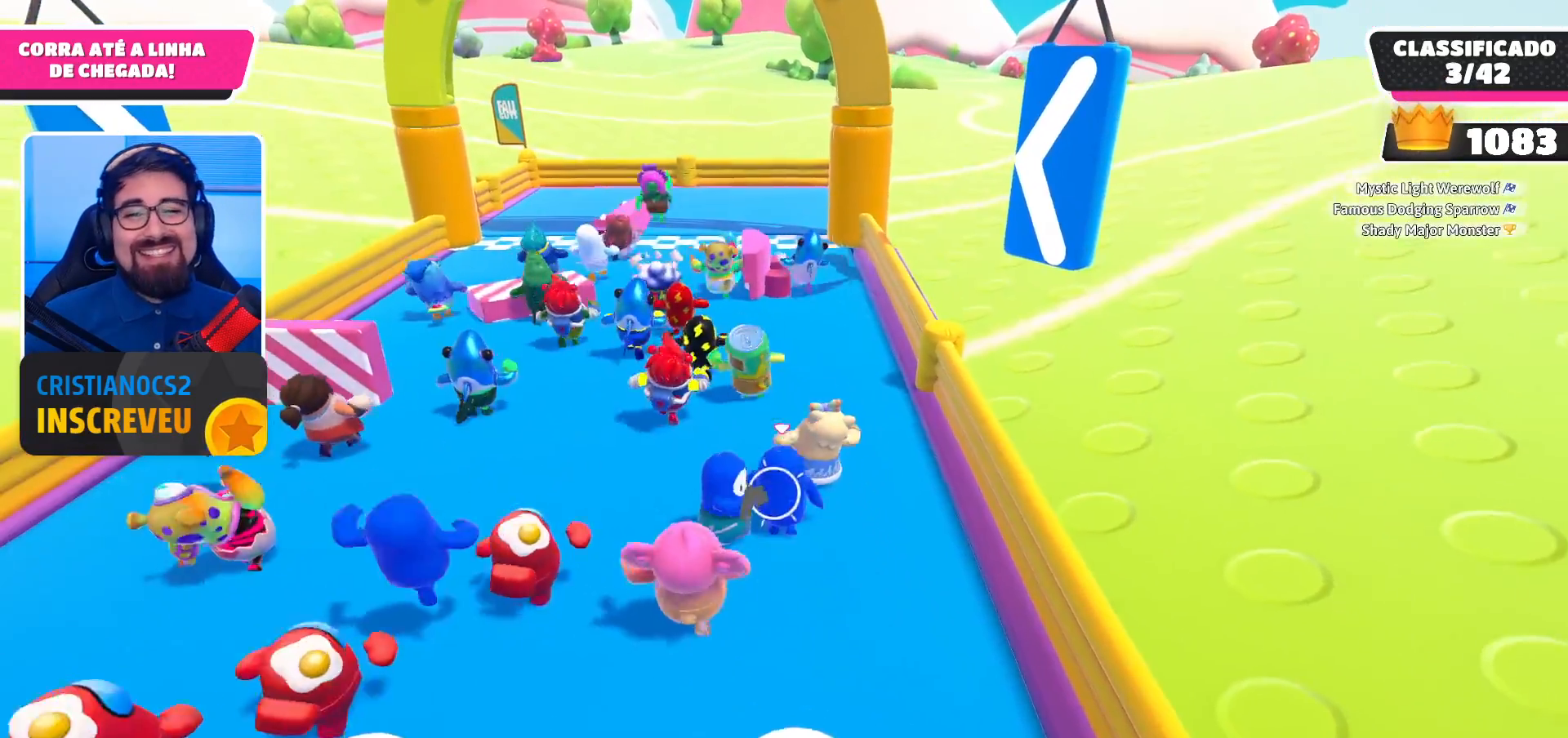
{"buttons": [], "left_stick": "up", "right_stick": "center", "events": []}
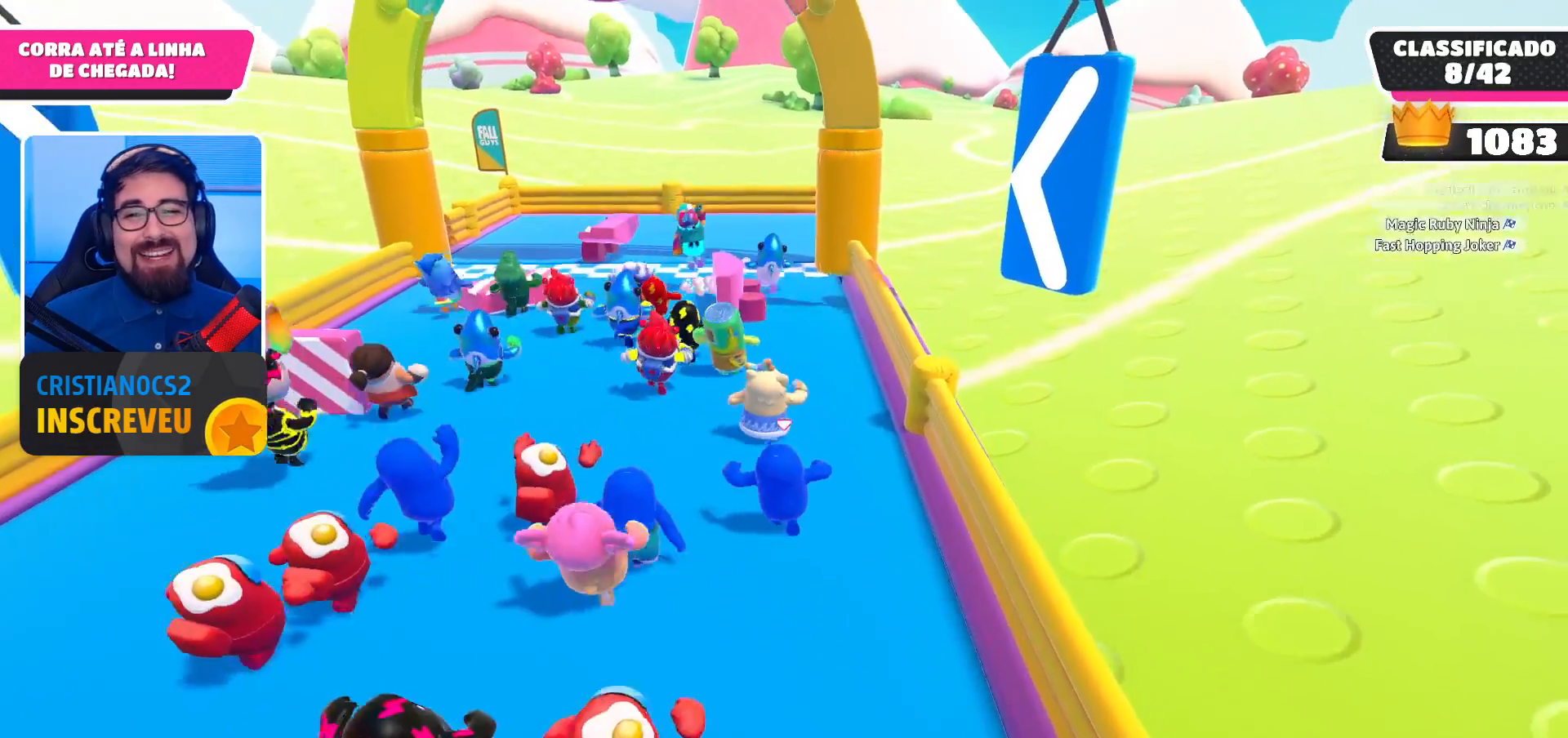
{"buttons": [], "left_stick": "up", "right_stick": "center", "events": []}
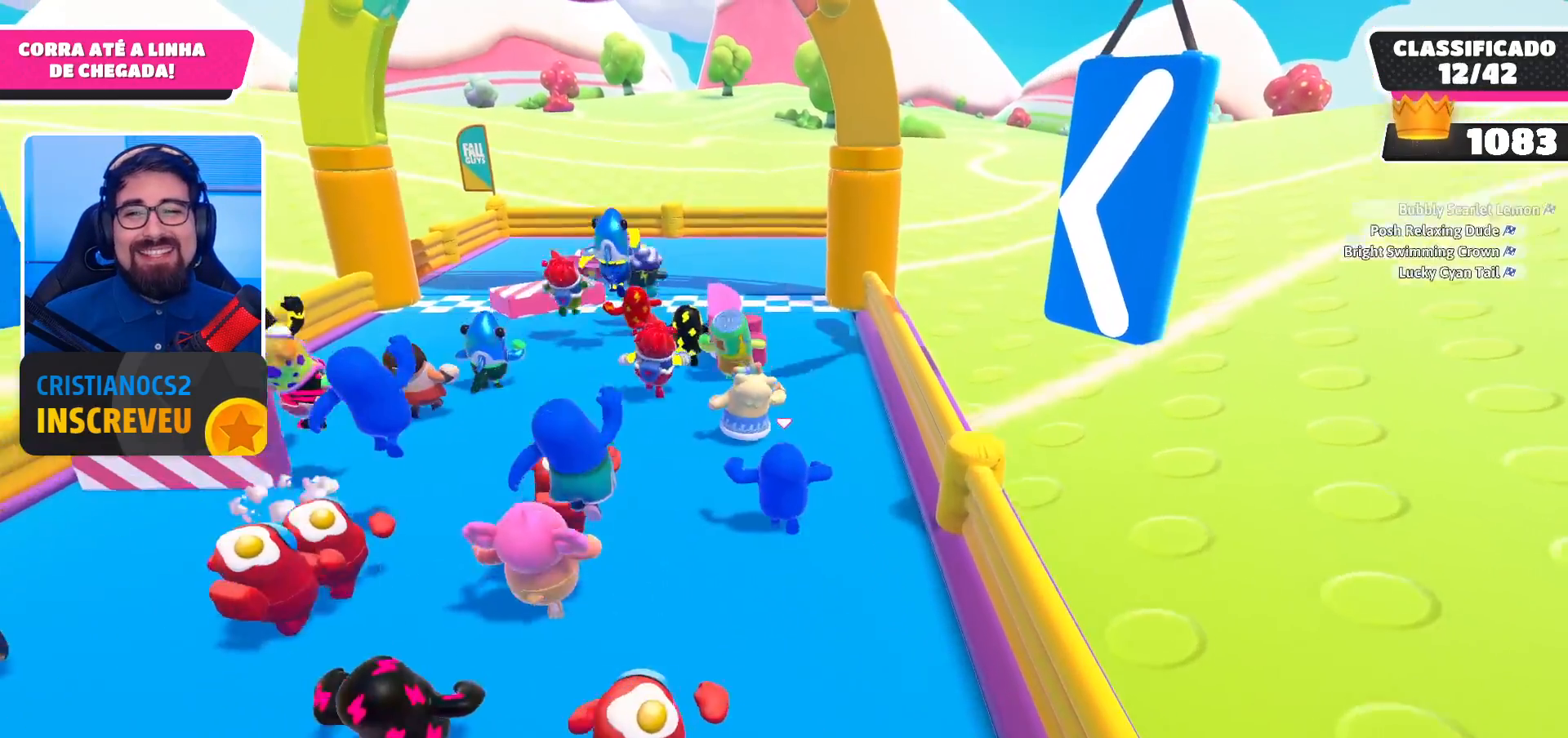
{"buttons": [], "left_stick": "up", "right_stick": "center", "events": []}
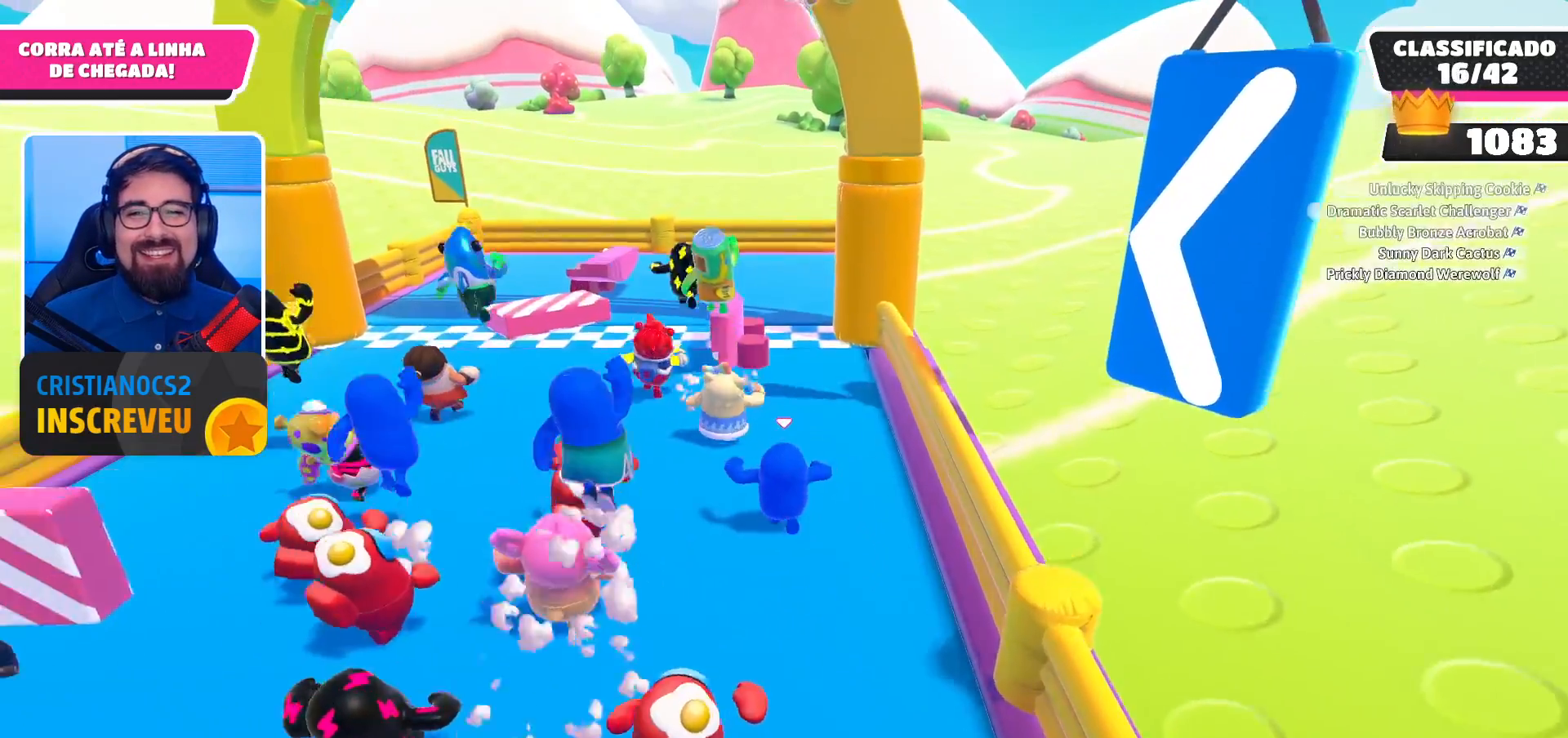
{"buttons": [], "left_stick": "up", "right_stick": "center", "events": []}
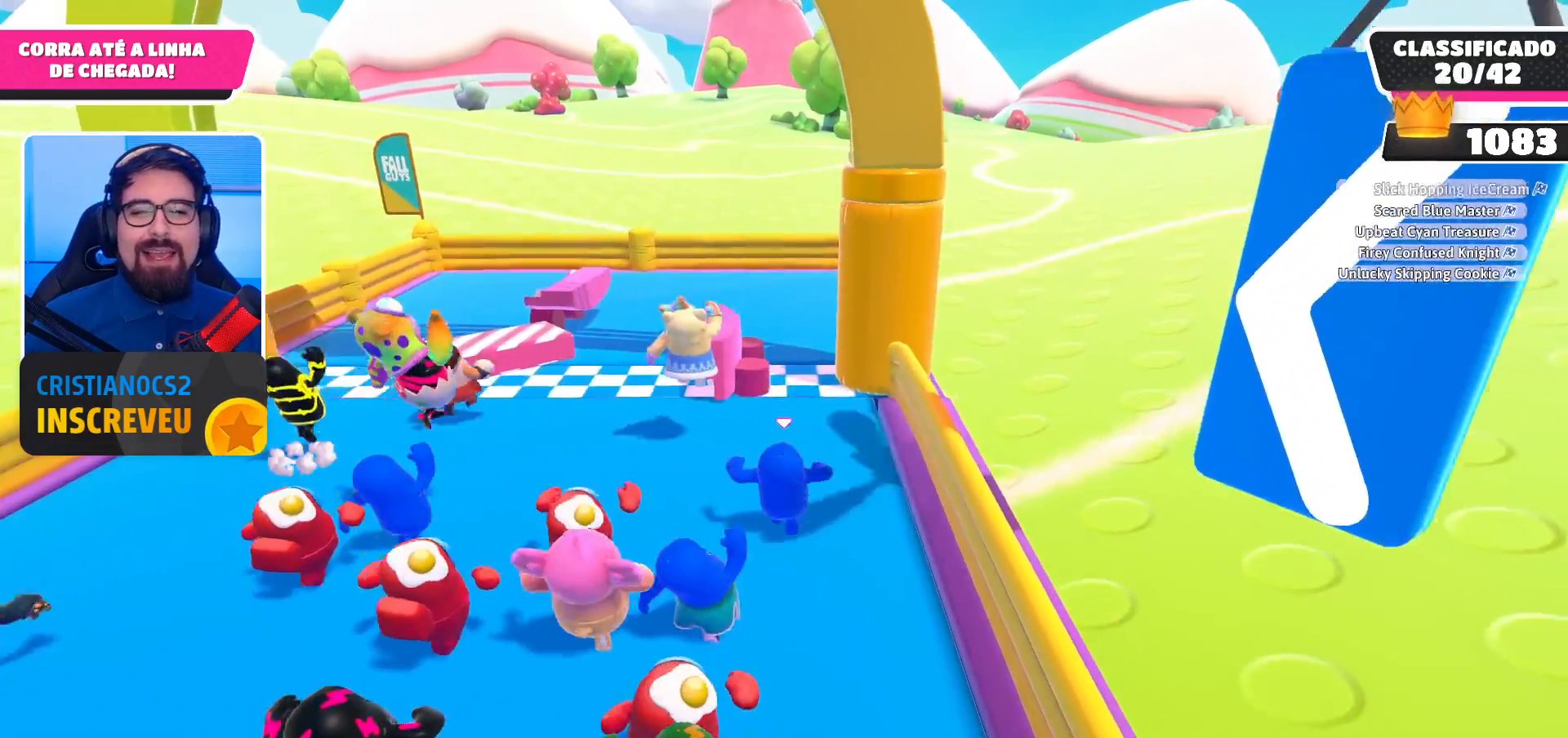
{"buttons": ["X"], "left_stick": "up", "right_stick": "center", "events": [[200, "A", "down"], [367, "A", "up"], [467, "X", "down"]]}
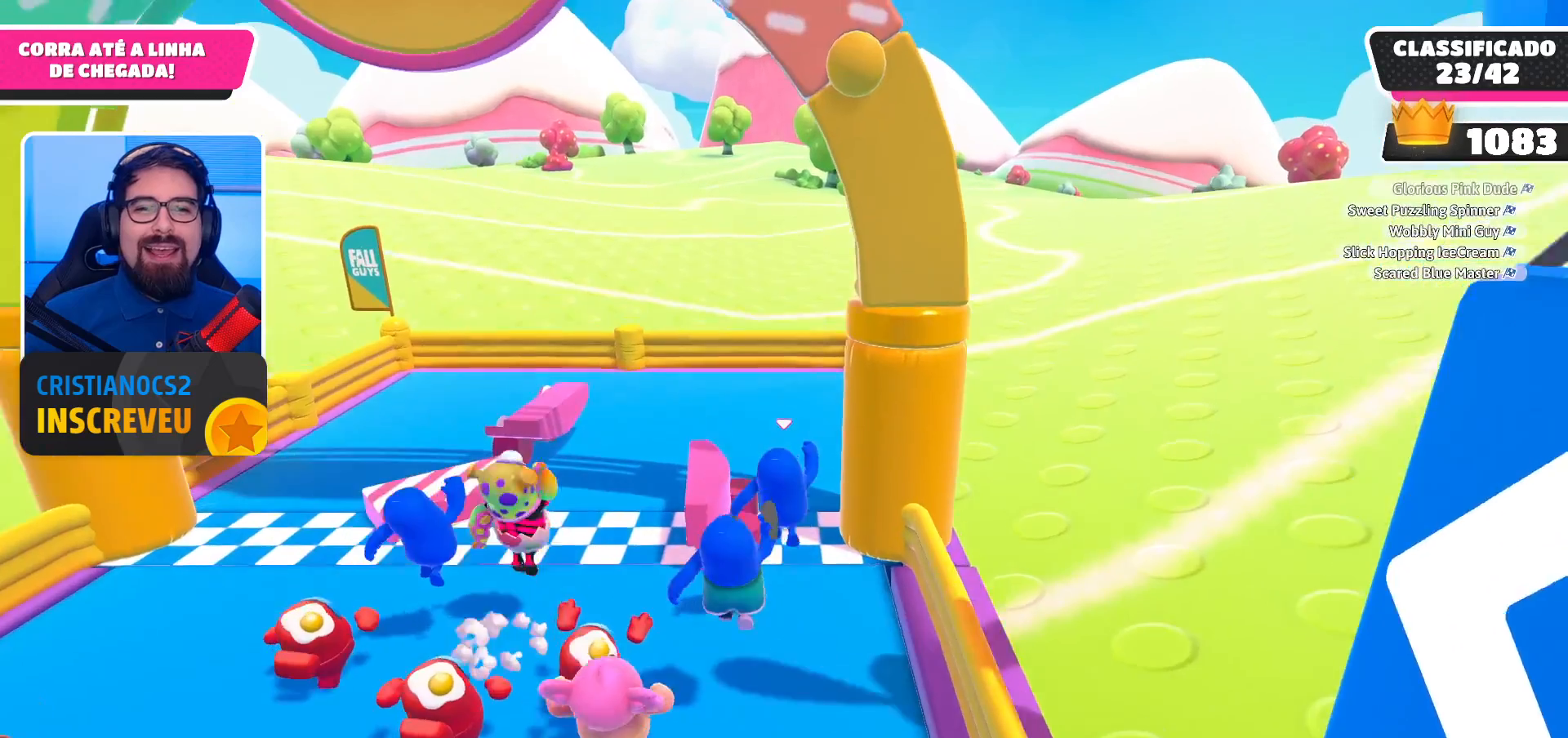
{"buttons": [], "left_stick": "up", "right_stick": "center", "events": [[100, "X", "up"]]}
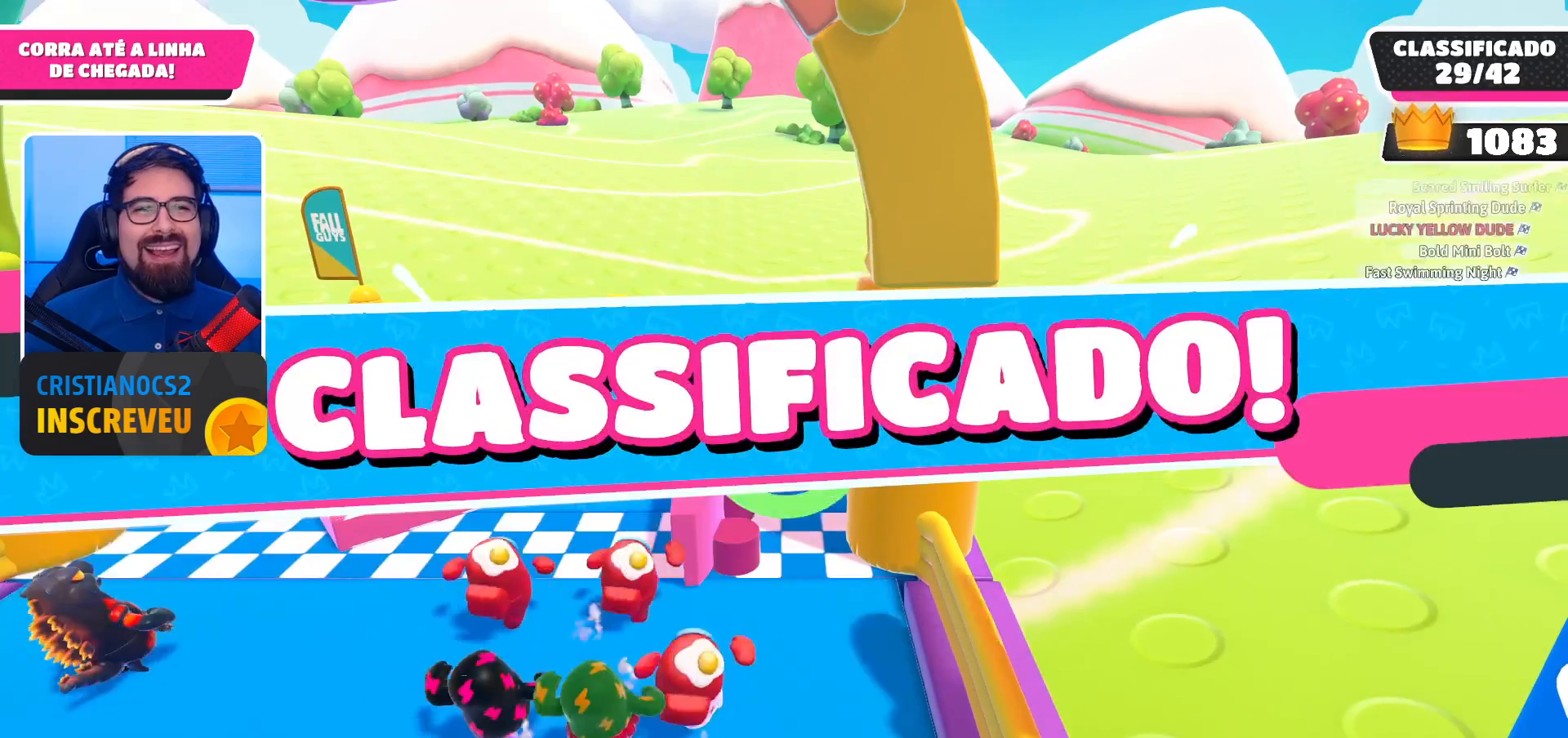
{"buttons": [], "left_stick": "center", "right_stick": "center", "events": [[100, "left_stick", "center"]]}
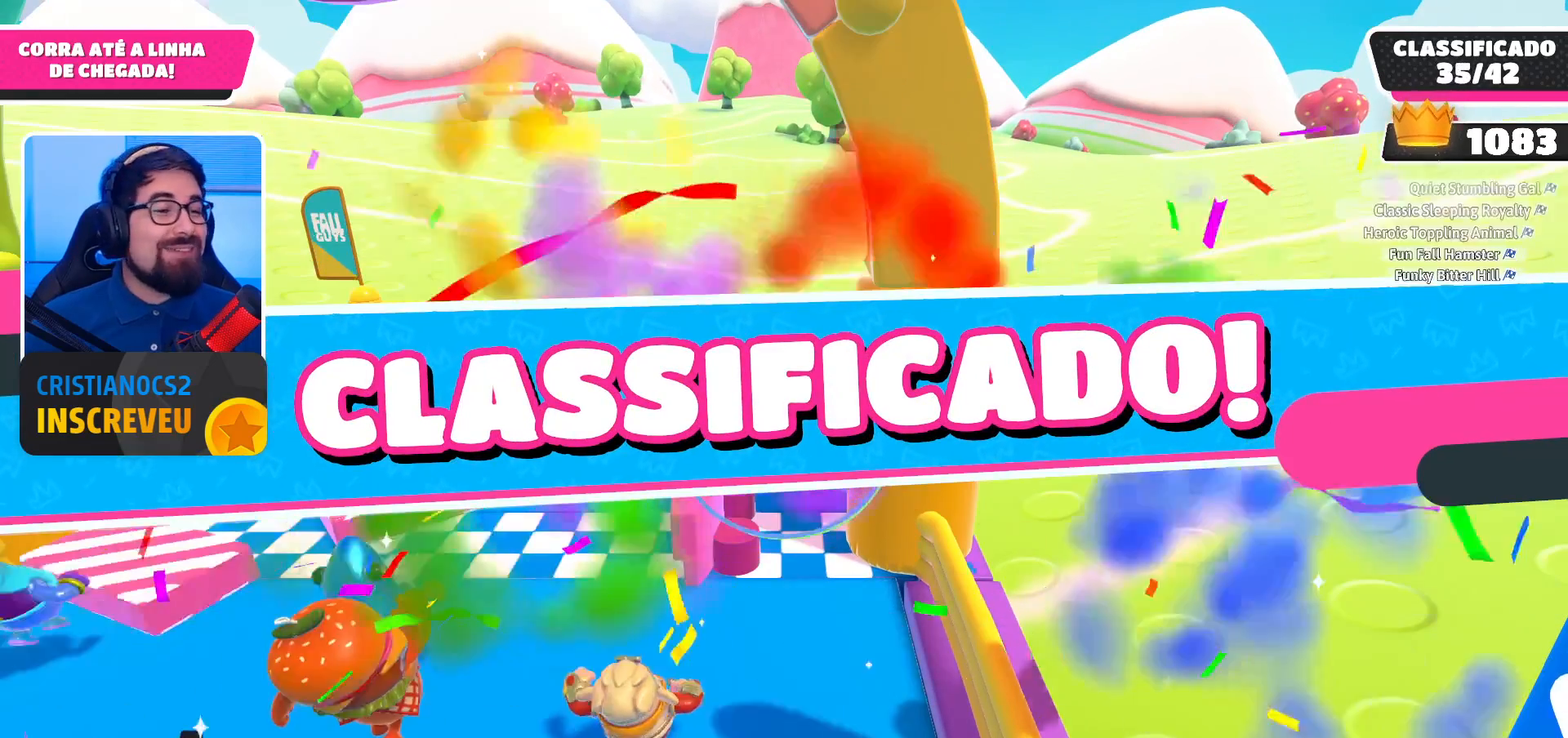
{"buttons": [], "left_stick": "center", "right_stick": "center", "events": []}
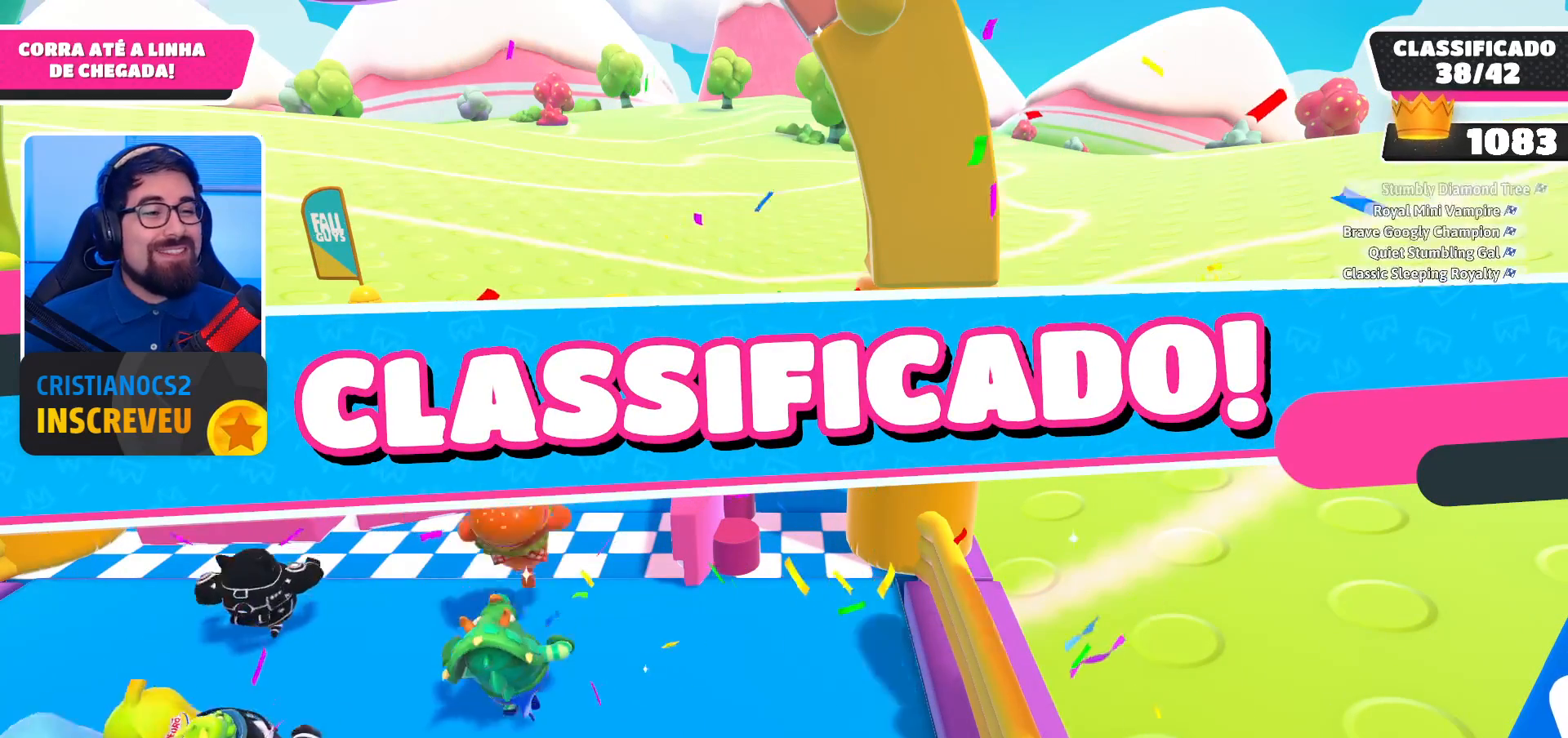
{"buttons": [], "left_stick": "center", "right_stick": "center", "events": []}
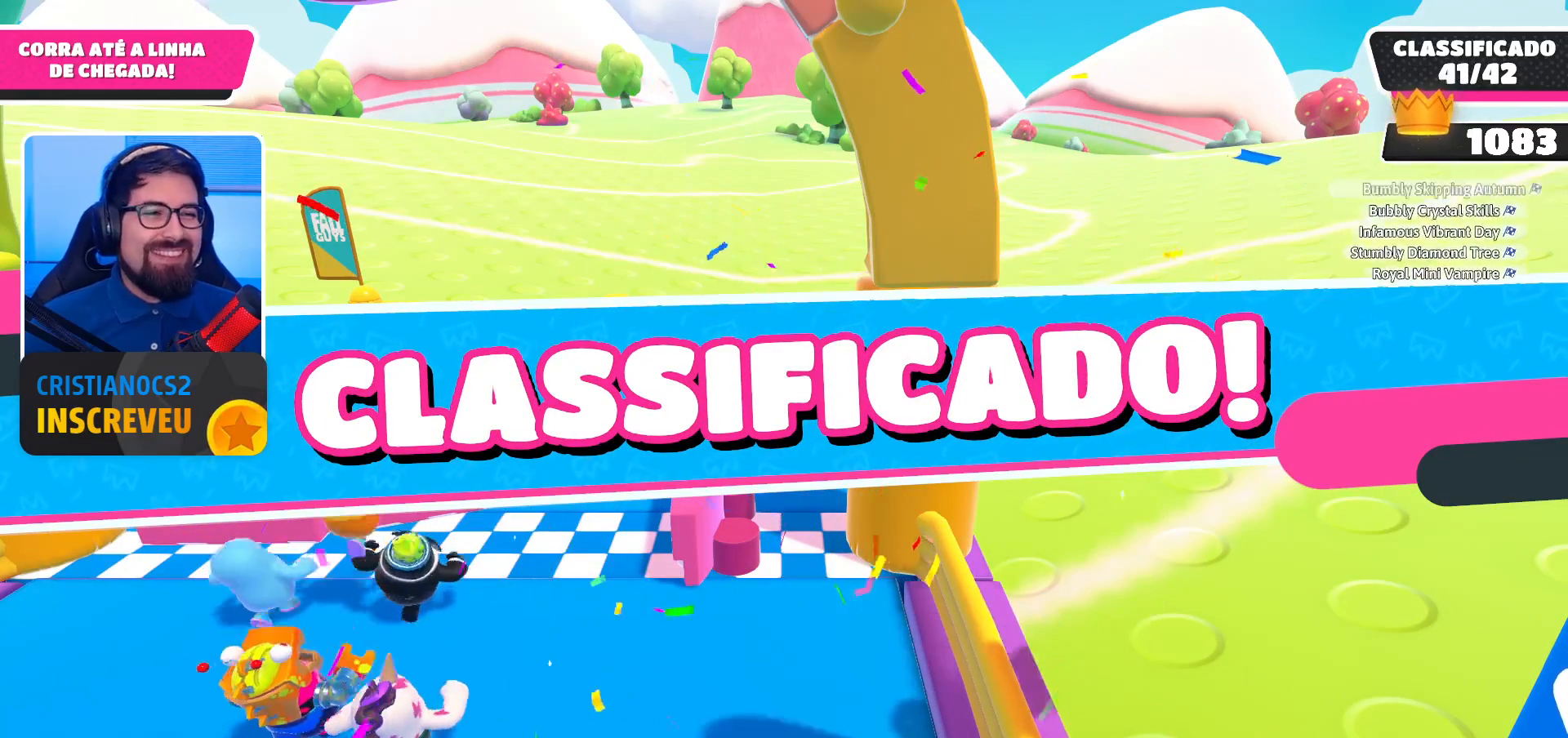
{"buttons": [], "left_stick": "center", "right_stick": "center", "events": []}
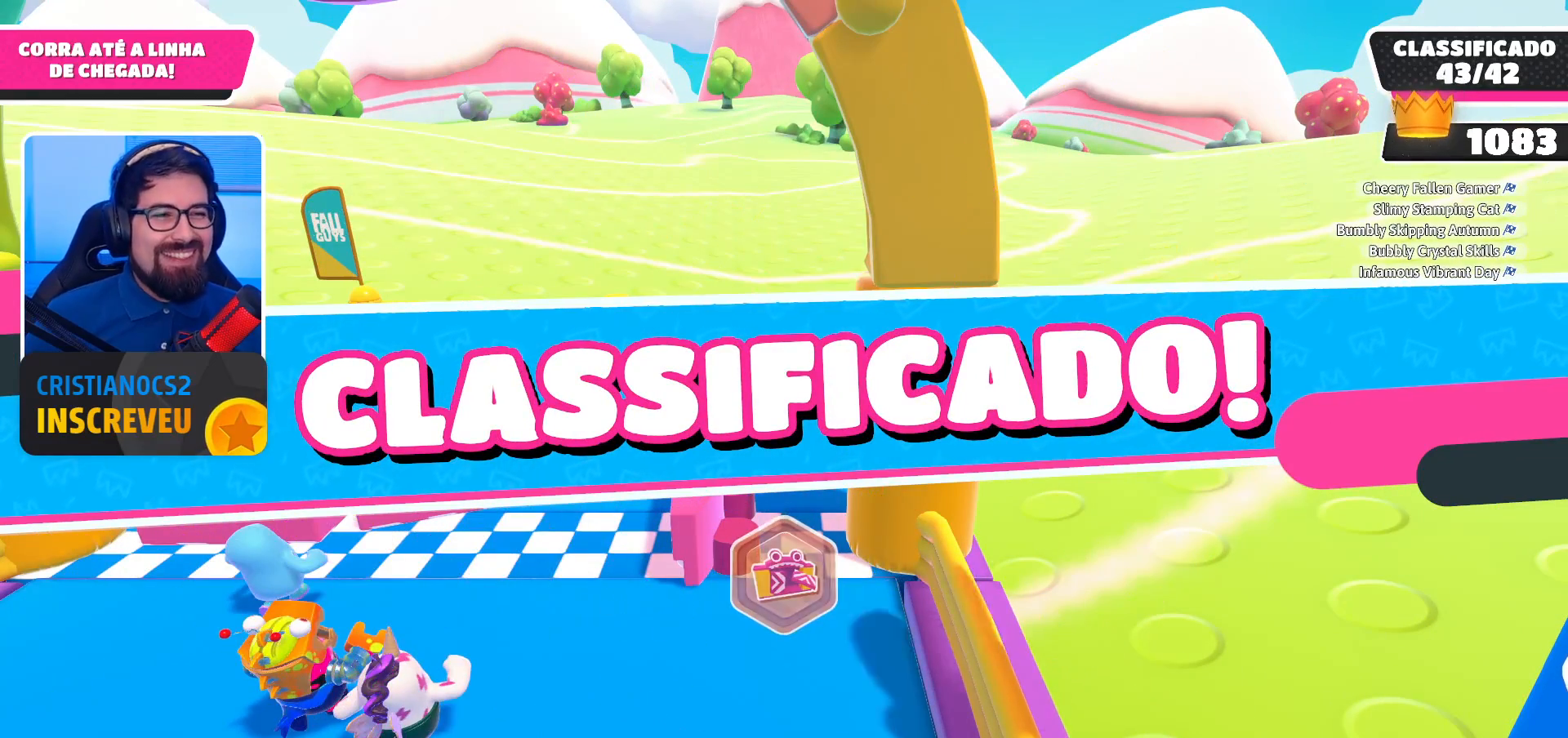
{"buttons": [], "left_stick": "center", "right_stick": "center", "events": []}
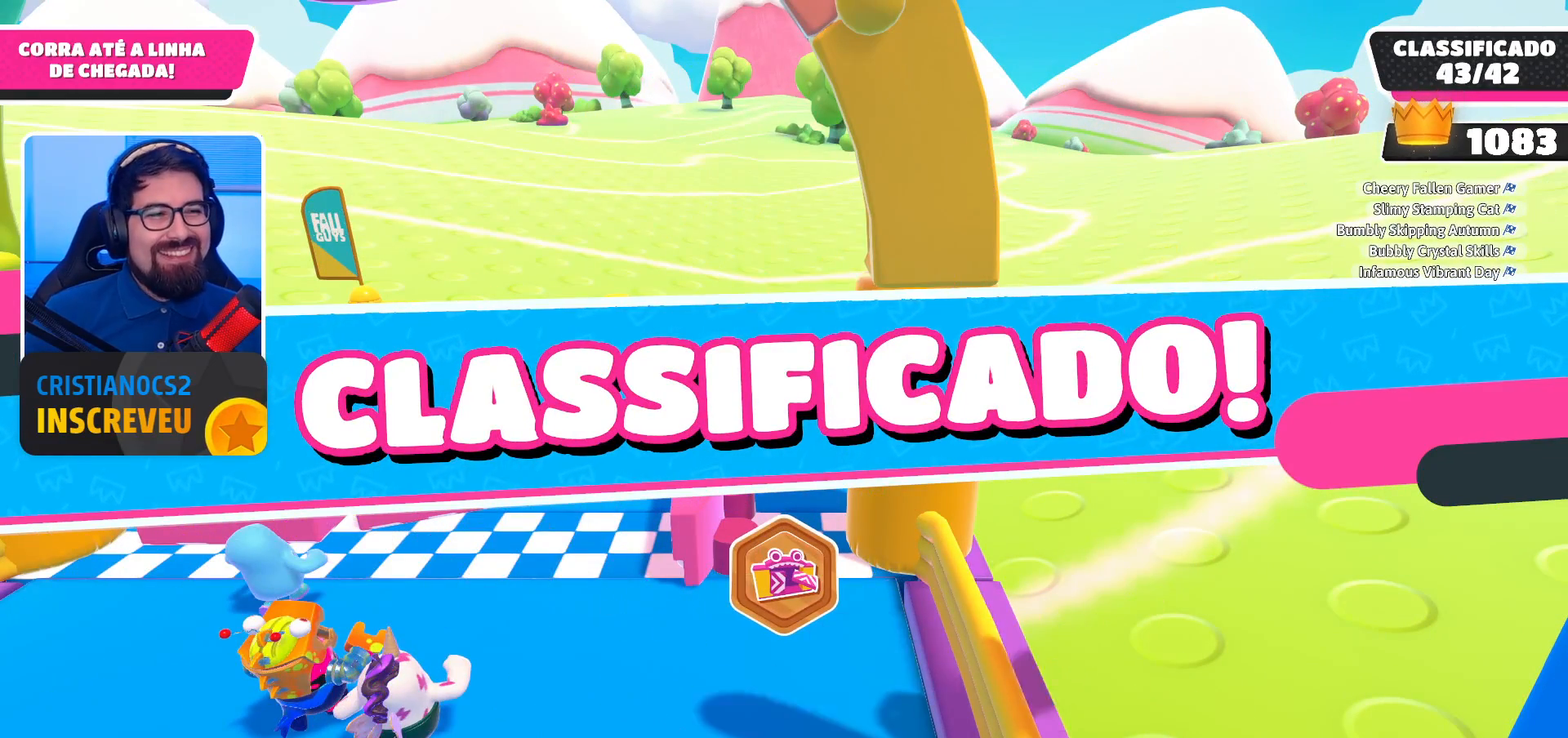
{"buttons": [], "left_stick": "center", "right_stick": "center", "events": []}
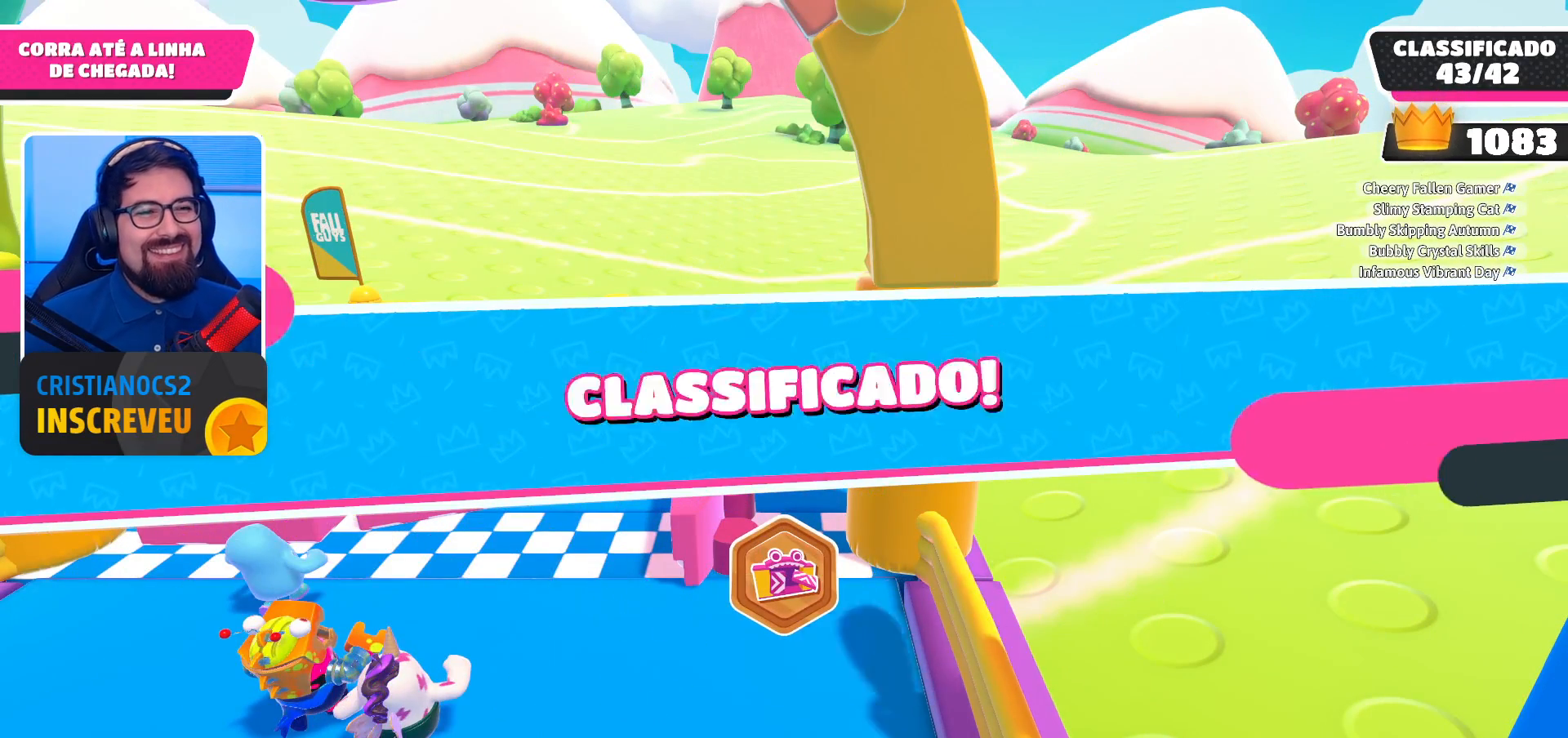
{"buttons": [], "left_stick": "center", "right_stick": "center", "events": []}
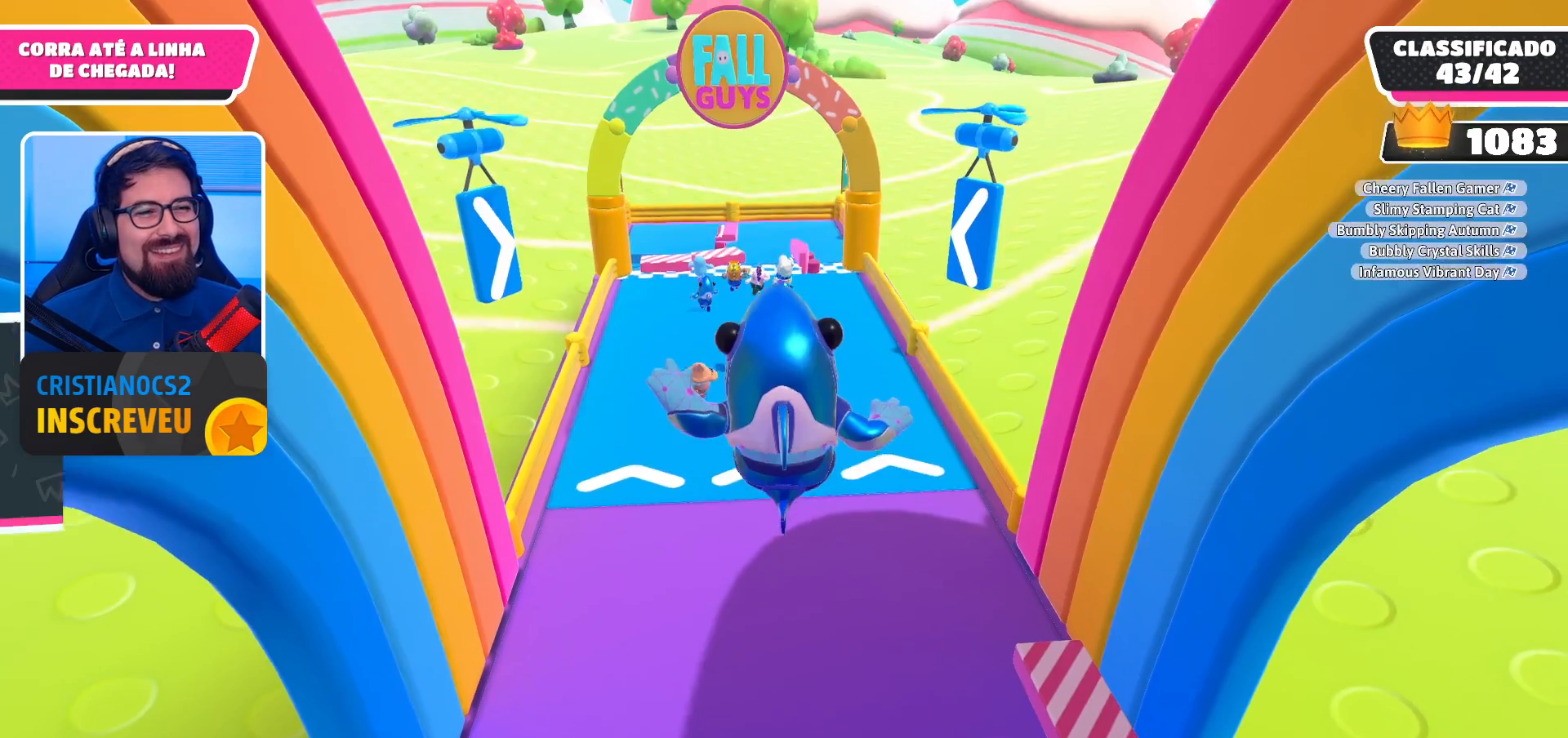
{"buttons": [], "left_stick": "center", "right_stick": "center", "events": []}
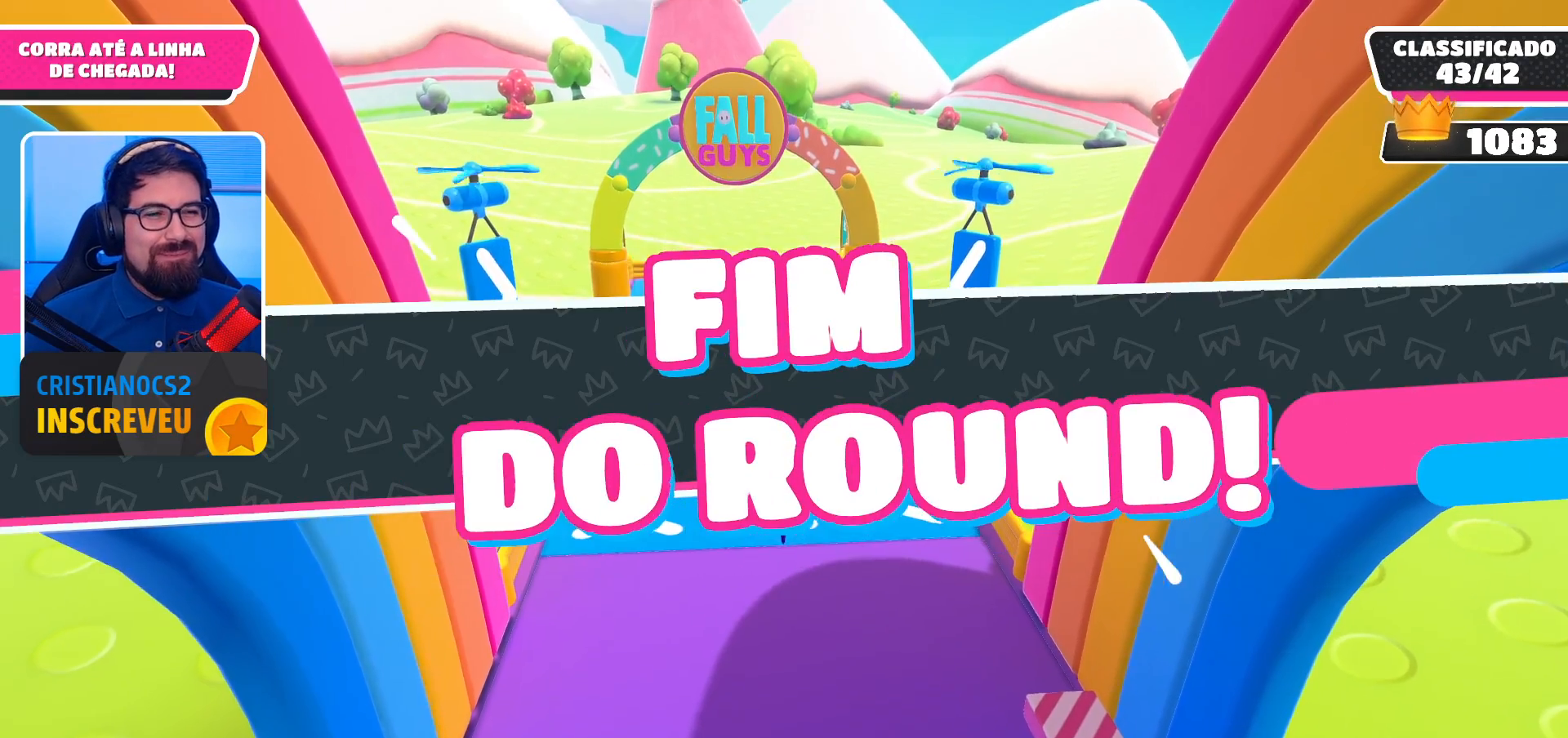
{"buttons": [], "left_stick": "center", "right_stick": "up", "events": [[467, "right_stick", "up"]]}
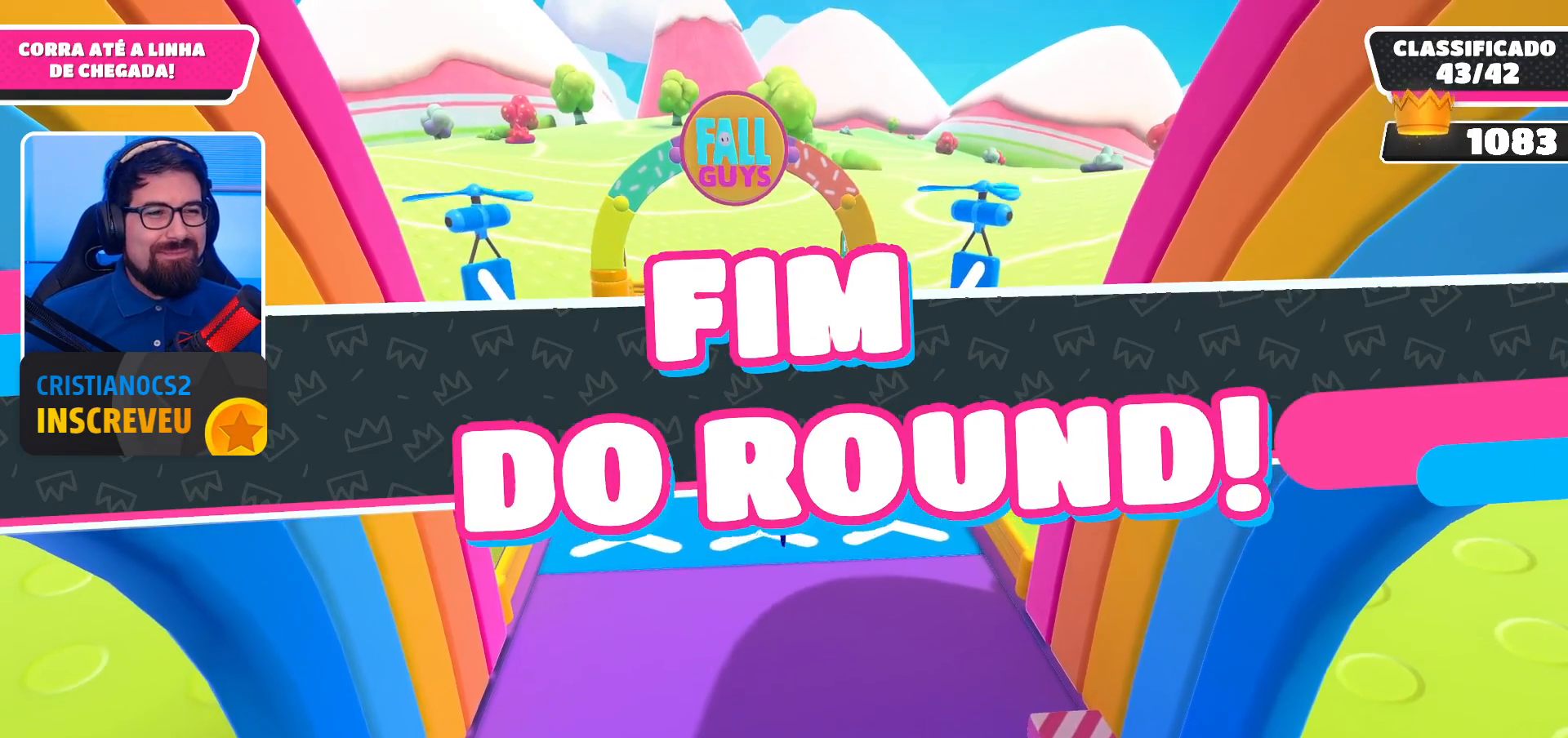
{"buttons": [], "left_stick": "center", "right_stick": "center", "events": [[67, "right_stick", "center"]]}